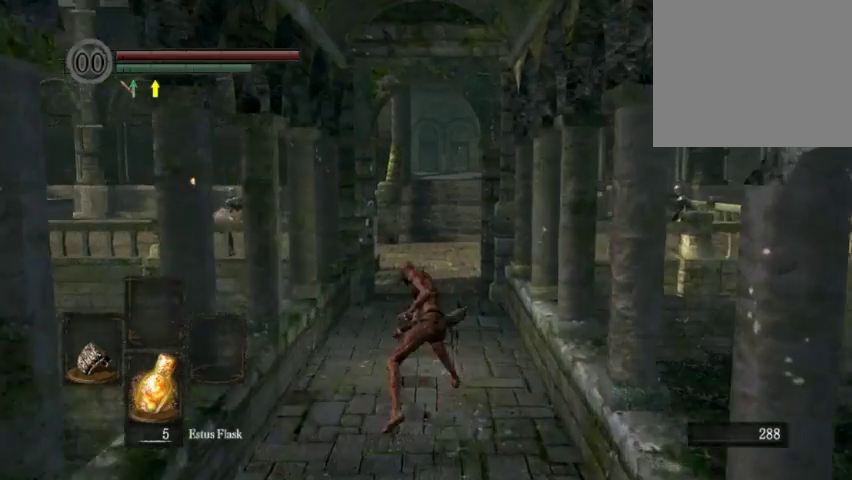
Gameplay with a controller (Xbox layout); each line is a JSON object with the inputs held at the frame after it (dt_ms = milliseconds from this image to that frame). "events" lists button and stick changes between this image and that frame as [ms after this image, input, new state], when the widget could be followed in between. This overlay highlights the sticks when they move; stick clicks (L3 R3) are not distinguishable. Not read: L2 L3 R2 R3.
{"dt_ms": 600, "buttons": [], "left_stick": "up", "right_stick": "center", "events": [[33, "left_stick", "up-left"], [333, "left_stick", "up"]]}
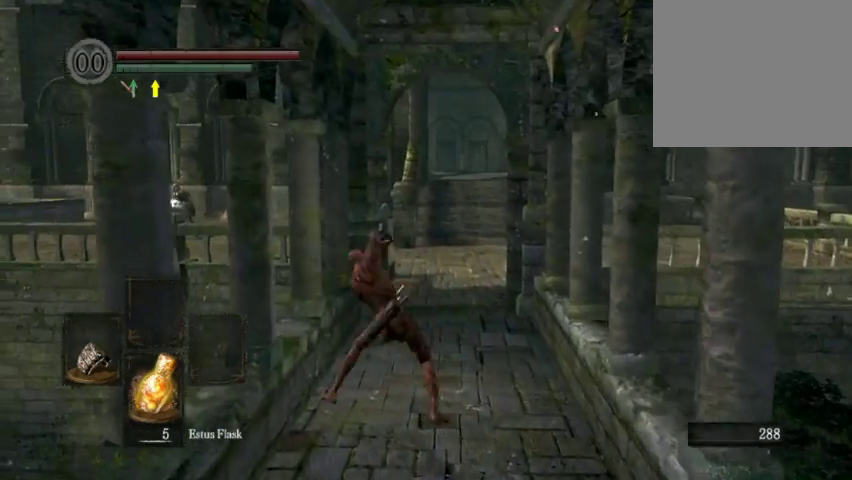
{"dt_ms": 400, "buttons": [], "left_stick": "up-right", "right_stick": "center", "events": [[100, "right_stick", "down-right"], [167, "left_stick", "up-right"], [233, "right_stick", "center"]]}
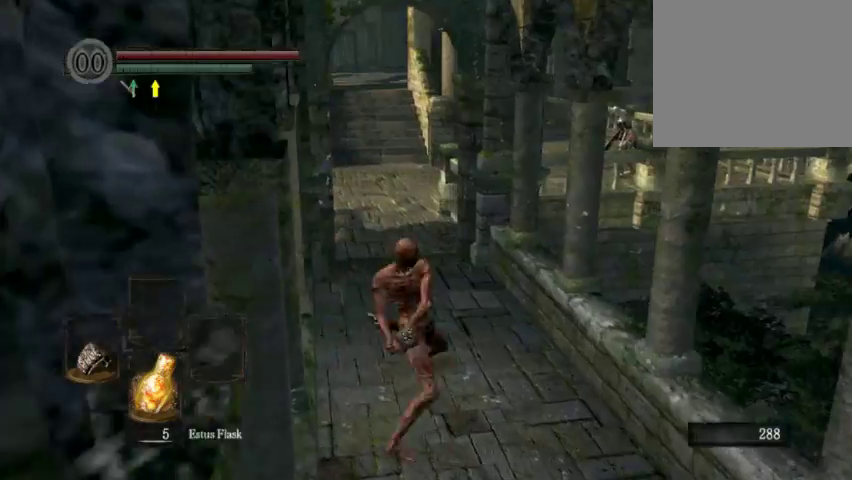
{"dt_ms": 300, "buttons": [], "left_stick": "up", "right_stick": "center", "events": [[33, "left_stick", "up"]]}
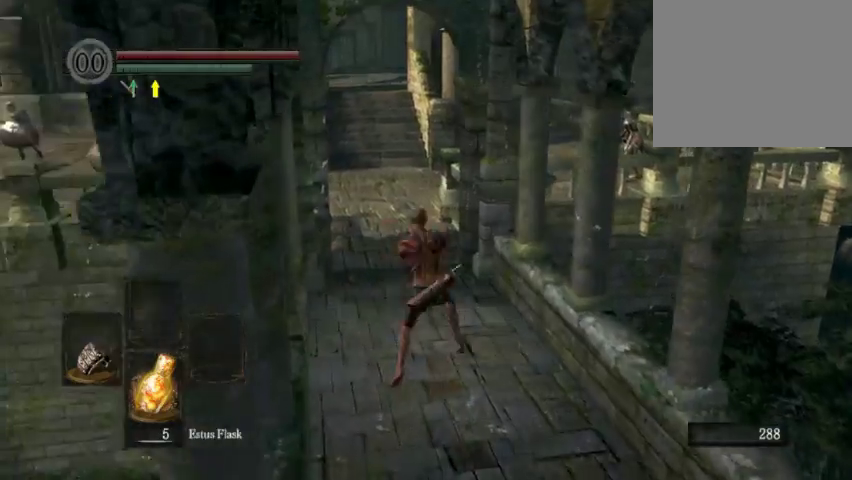
{"dt_ms": 600, "buttons": [], "left_stick": "up", "right_stick": "center", "events": [[100, "right_stick", "down-left"], [167, "right_stick", "center"]]}
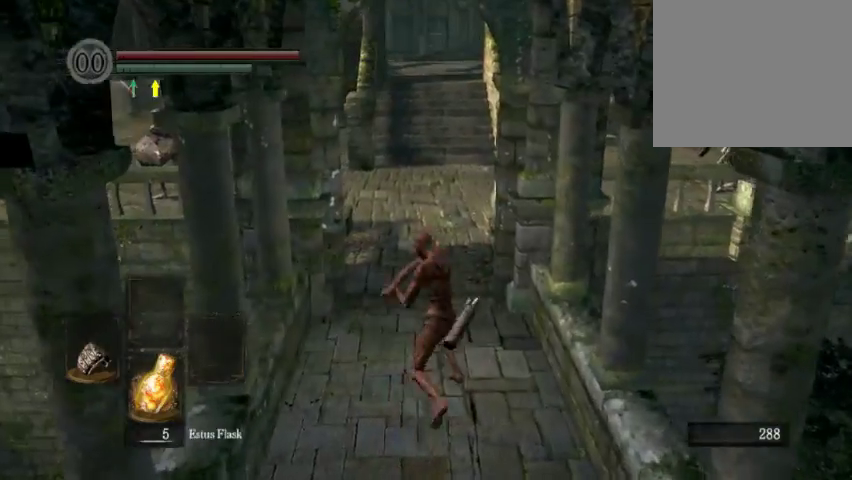
{"dt_ms": 700, "buttons": [], "left_stick": "up", "right_stick": "center", "events": []}
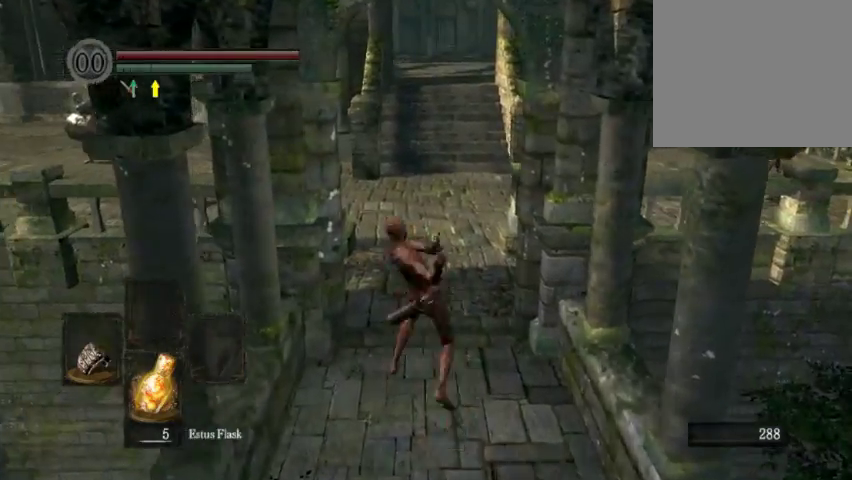
{"dt_ms": 600, "buttons": [], "left_stick": "up", "right_stick": "center", "events": []}
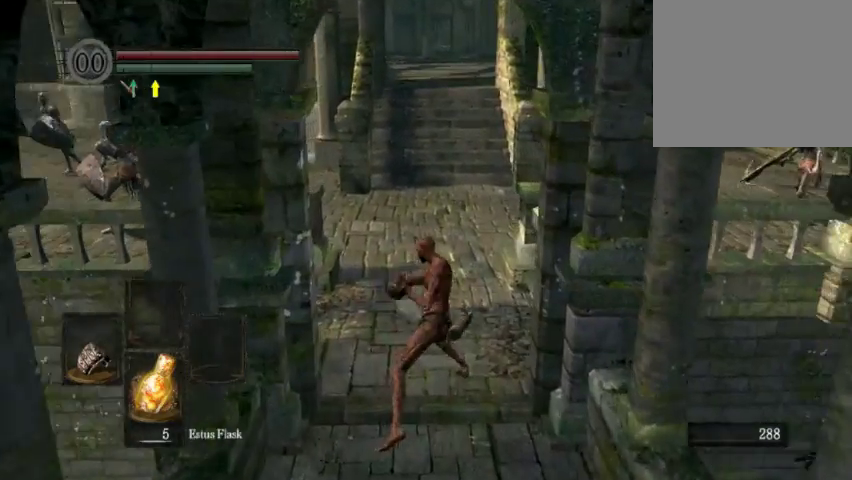
{"dt_ms": 300, "buttons": [], "left_stick": "up", "right_stick": "center", "events": []}
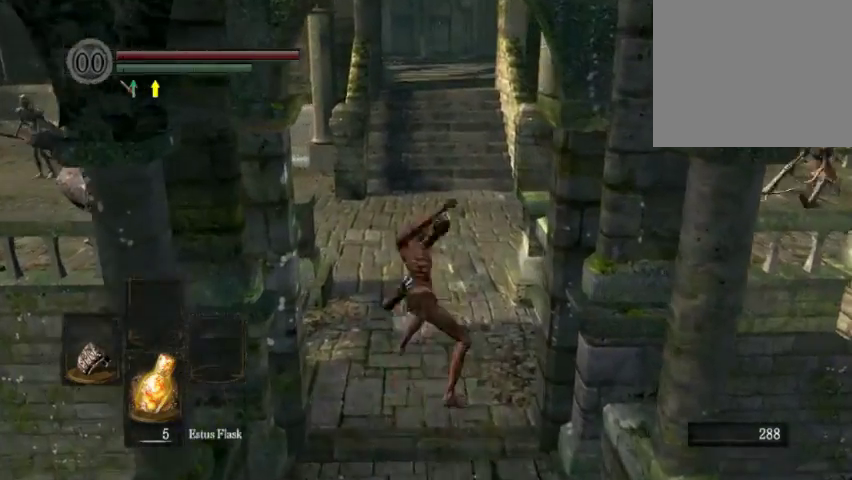
{"dt_ms": 400, "buttons": [], "left_stick": "up", "right_stick": "right", "events": [[33, "right_stick", "down-left"], [133, "right_stick", "center"], [400, "right_stick", "right"]]}
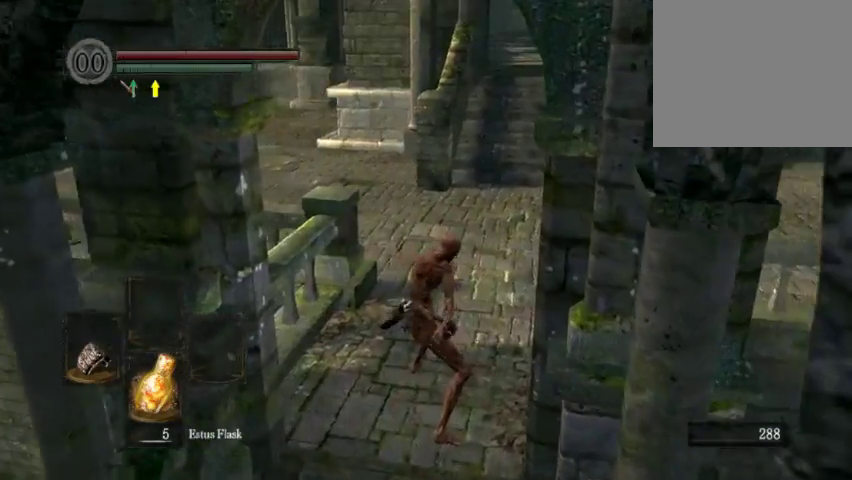
{"dt_ms": 600, "buttons": [], "left_stick": "up", "right_stick": "right", "events": [[200, "right_stick", "center"], [433, "right_stick", "right"]]}
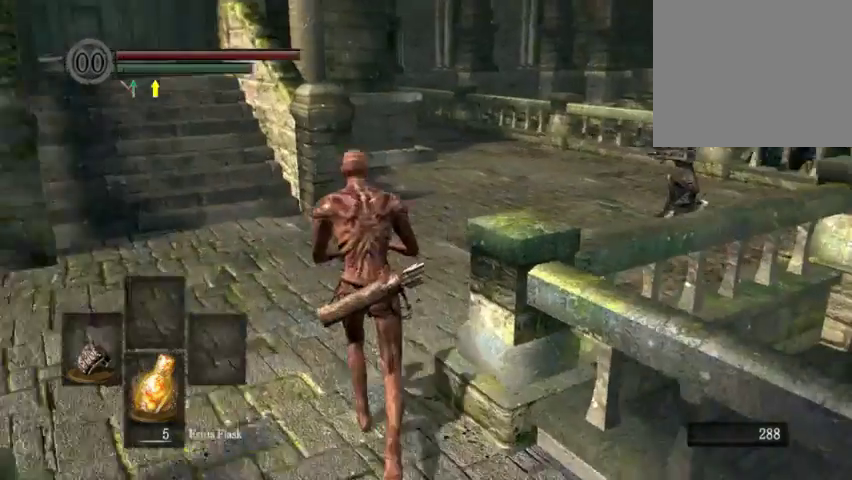
{"dt_ms": 600, "buttons": [], "left_stick": "right", "right_stick": "center", "events": [[100, "right_stick", "center"], [267, "right_stick", "down-right"], [333, "left_stick", "up-right"], [400, "left_stick", "down-left"], [467, "left_stick", "right"], [467, "right_stick", "center"]]}
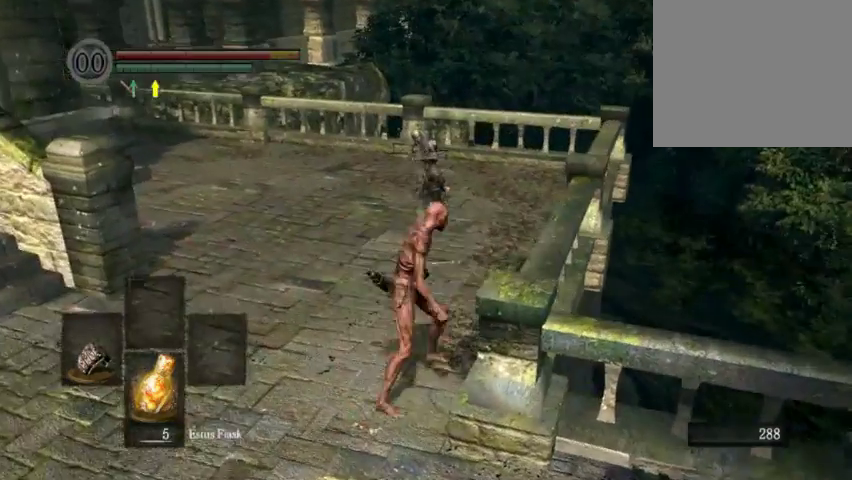
{"dt_ms": 400, "buttons": [], "left_stick": "up", "right_stick": "center", "events": [[100, "left_stick", "up"]]}
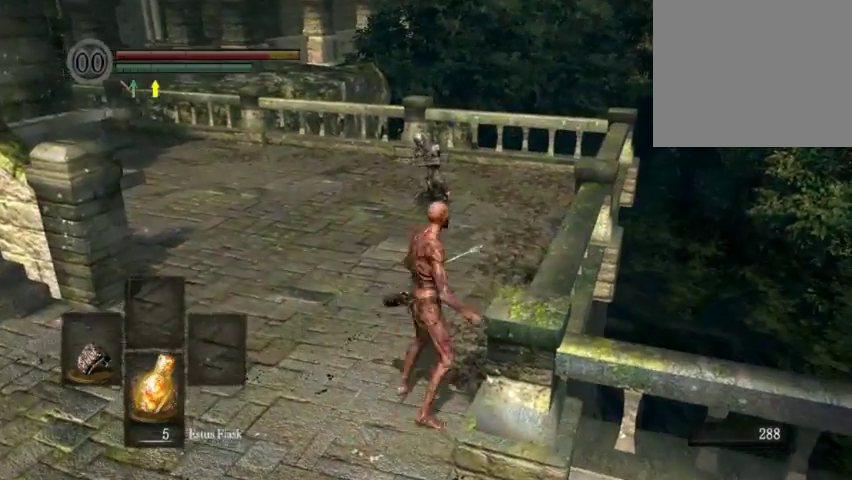
{"dt_ms": 300, "buttons": [], "left_stick": "up", "right_stick": "center", "events": [[33, "left_stick", "up-right"], [133, "left_stick", "down-left"], [267, "left_stick", "up"]]}
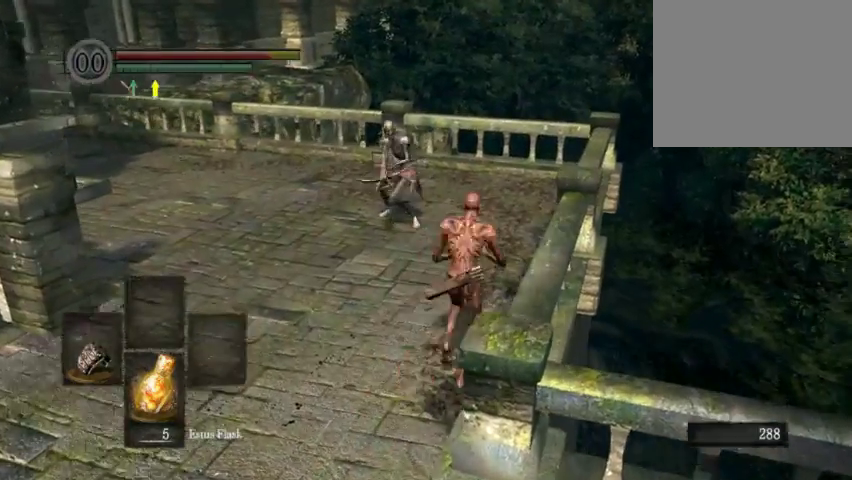
{"dt_ms": 600, "buttons": [], "left_stick": "up", "right_stick": "center", "events": [[400, "right_stick", "left"], [467, "right_stick", "center"]]}
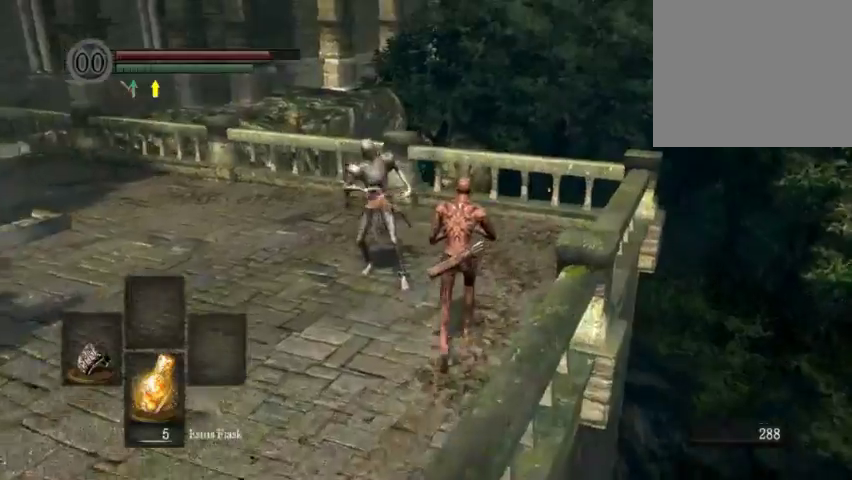
{"dt_ms": 800, "buttons": [], "left_stick": "up", "right_stick": "center", "events": [[167, "right_stick", "down-left"], [367, "right_stick", "center"]]}
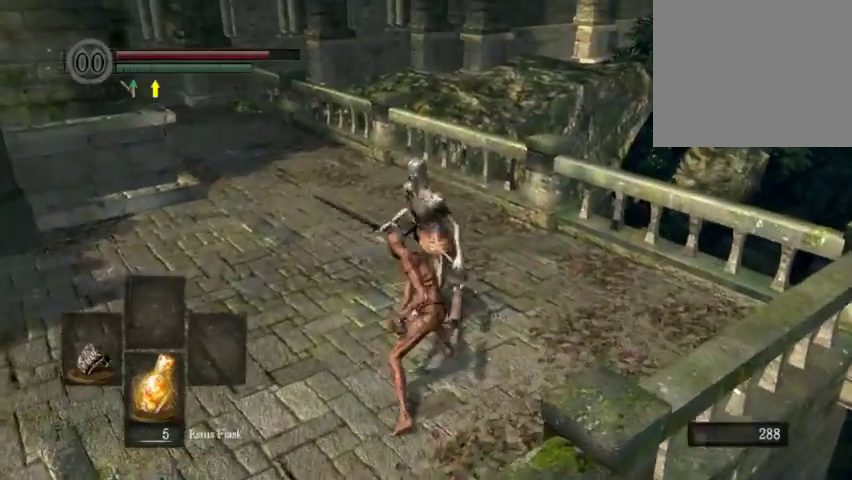
{"dt_ms": 300, "buttons": [], "left_stick": "up-left", "right_stick": "center", "events": [[200, "left_stick", "up-left"]]}
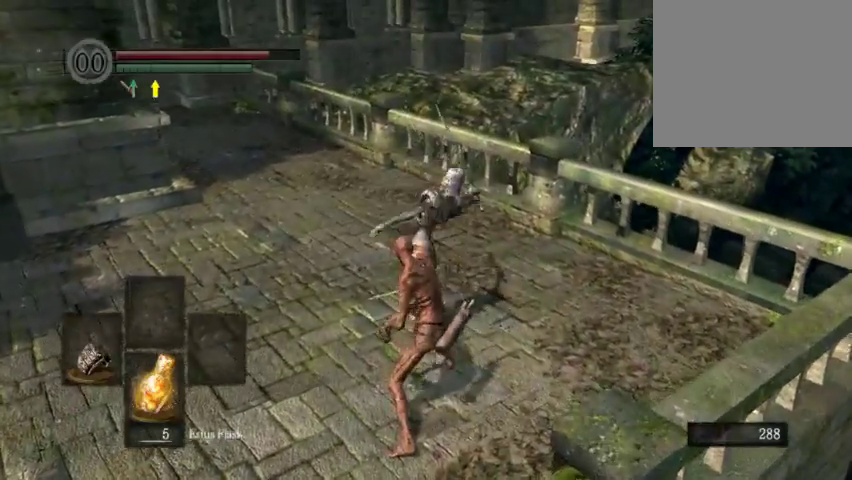
{"dt_ms": 500, "buttons": [], "left_stick": "up", "right_stick": "left", "events": [[133, "left_stick", "up"], [467, "right_stick", "left"]]}
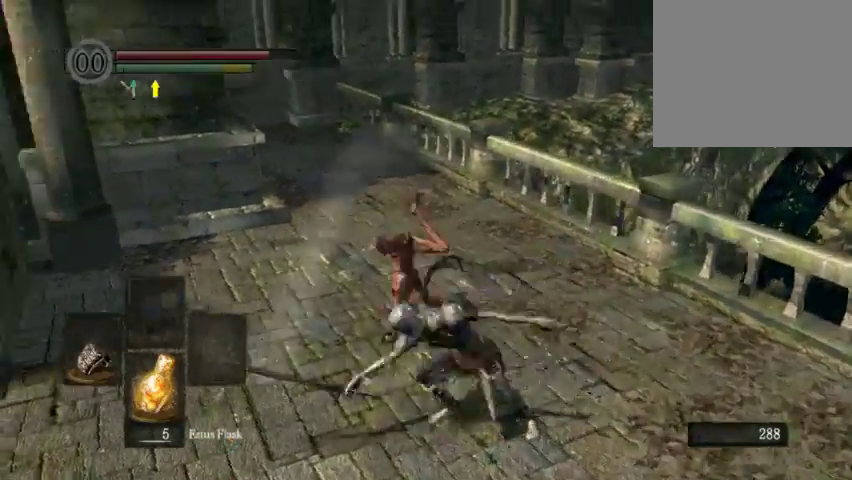
{"dt_ms": 500, "buttons": [], "left_stick": "up-right", "right_stick": "center", "events": [[200, "right_stick", "center"], [267, "left_stick", "up-right"]]}
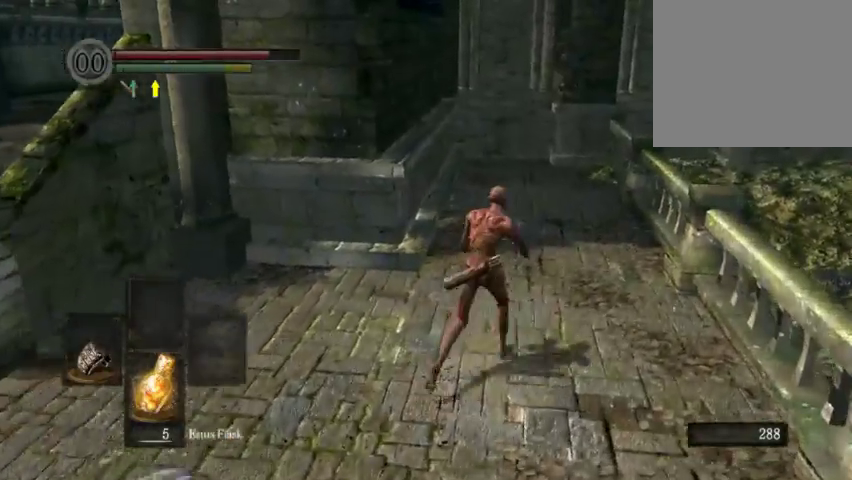
{"dt_ms": 400, "buttons": ["B"], "left_stick": "up", "right_stick": "left", "events": [[33, "left_stick", "up"], [67, "B", "down"], [400, "right_stick", "left"]]}
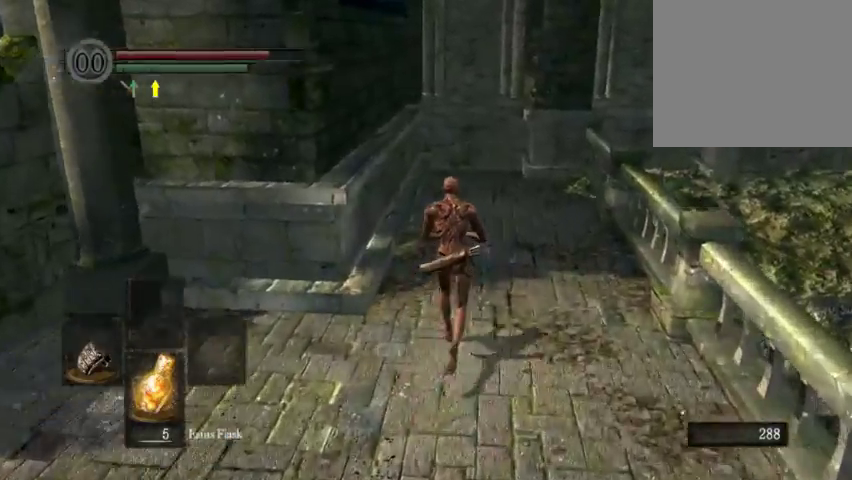
{"dt_ms": 600, "buttons": ["B"], "left_stick": "right", "right_stick": "left", "events": [[300, "left_stick", "up-right"], [333, "right_stick", "down-left"], [367, "left_stick", "down-left"], [433, "left_stick", "right"], [433, "right_stick", "left"]]}
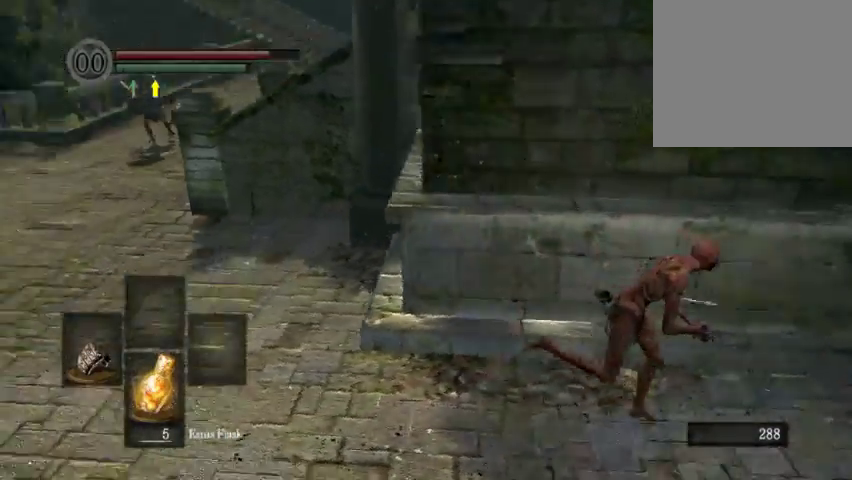
{"dt_ms": 700, "buttons": [], "left_stick": "left", "right_stick": "center", "events": [[67, "right_stick", "down-left"], [133, "right_stick", "up-right"], [267, "right_stick", "left"], [333, "B", "up"], [333, "left_stick", "down-left"], [333, "right_stick", "center"], [400, "left_stick", "up"], [400, "right_stick", "left"], [467, "left_stick", "up-left"], [567, "right_stick", "center"], [633, "left_stick", "left"]]}
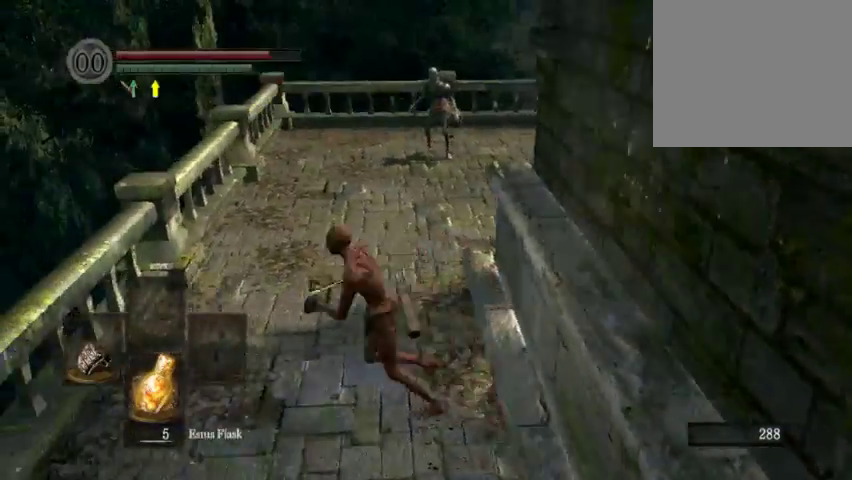
{"dt_ms": 300, "buttons": [], "left_stick": "down", "right_stick": "center", "events": [[67, "left_stick", "down-left"], [133, "left_stick", "down"], [133, "right_stick", "right"], [300, "right_stick", "center"]]}
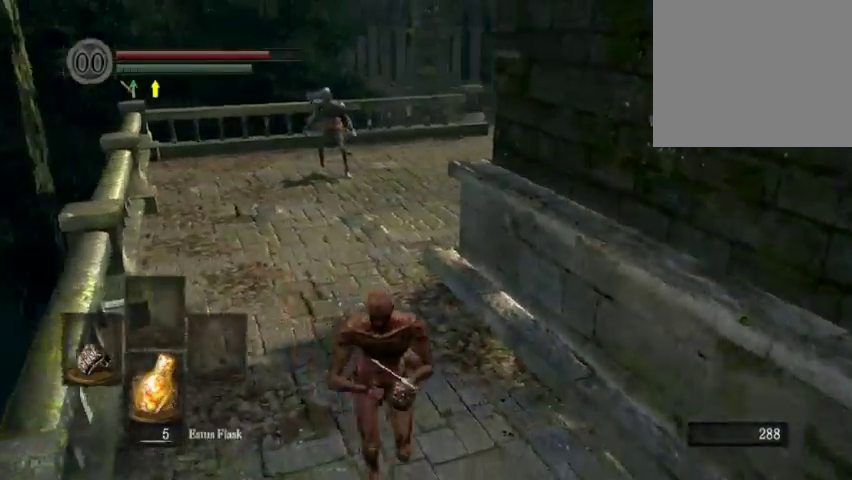
{"dt_ms": 400, "buttons": [], "left_stick": "up", "right_stick": "center", "events": [[67, "left_stick", "down-left"], [133, "left_stick", "left"], [200, "left_stick", "up-left"], [333, "left_stick", "up"]]}
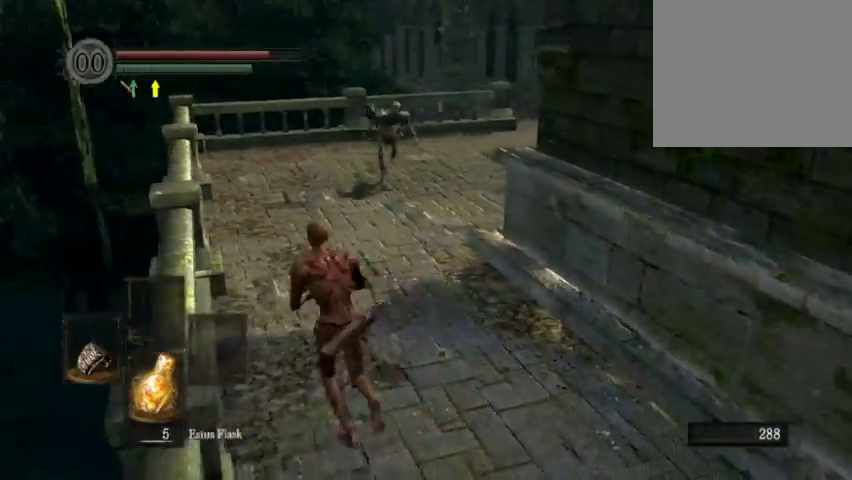
{"dt_ms": 600, "buttons": [], "left_stick": "up", "right_stick": "center", "events": [[433, "left_stick", "up-left"], [600, "left_stick", "up"]]}
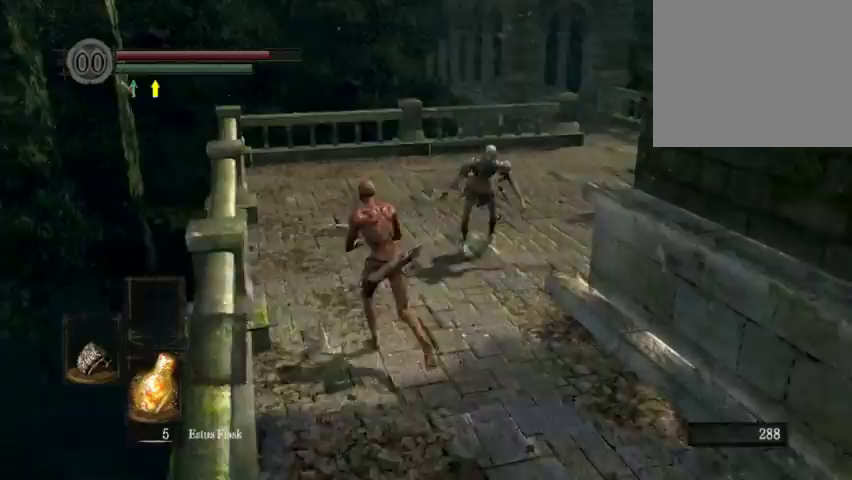
{"dt_ms": 500, "buttons": [], "left_stick": "up-left", "right_stick": "center", "events": [[67, "right_stick", "right"], [267, "right_stick", "center"], [433, "left_stick", "up-left"]]}
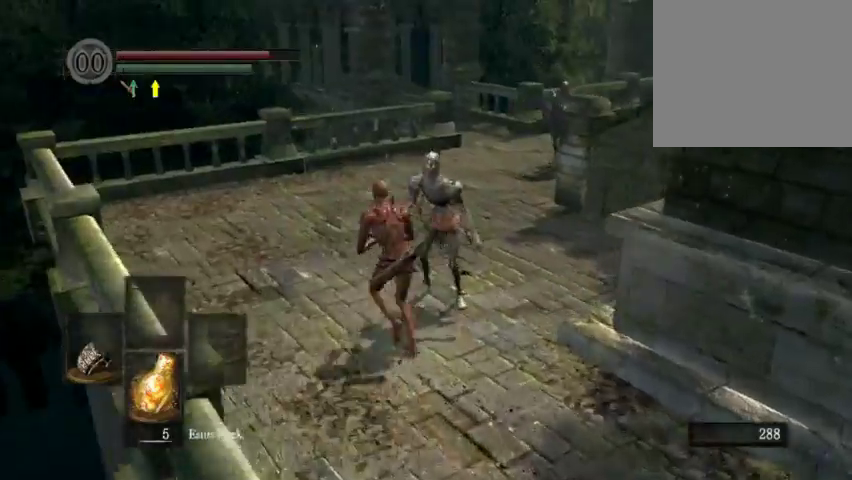
{"dt_ms": 700, "buttons": [], "left_stick": "up", "right_stick": "center", "events": [[33, "left_stick", "up"], [67, "B", "down"], [200, "B", "up"], [433, "right_stick", "down-right"], [567, "right_stick", "right"], [633, "right_stick", "center"]]}
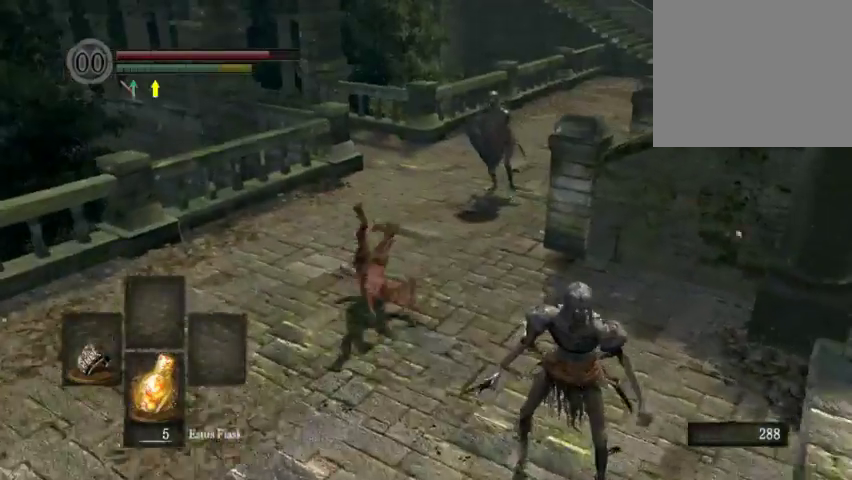
{"dt_ms": 300, "buttons": ["B"], "left_stick": "up", "right_stick": "center", "events": [[200, "B", "down"]]}
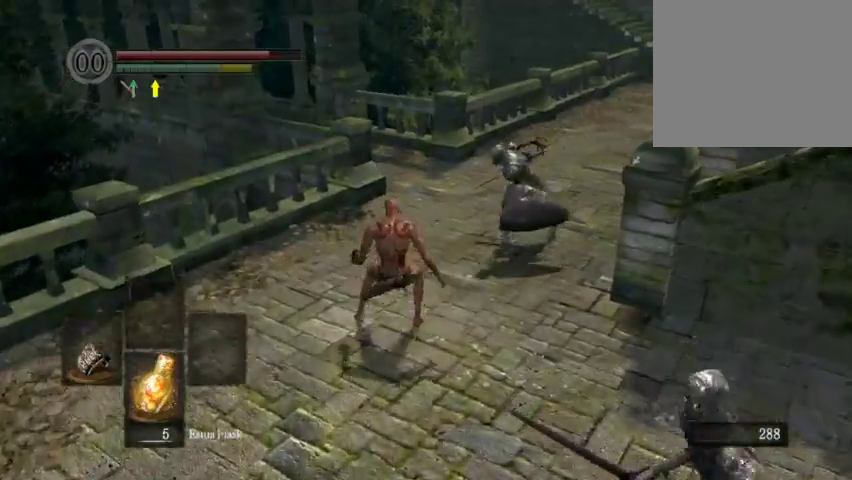
{"dt_ms": 300, "buttons": [], "left_stick": "up-right", "right_stick": "center", "events": [[67, "B", "up"], [67, "left_stick", "up-right"]]}